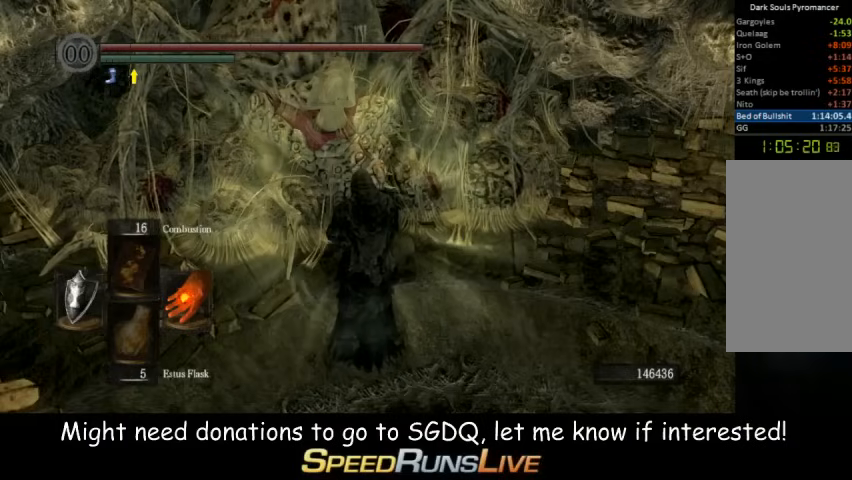
Gameplay with a controller (Xbox layout); each line is a JSON object with the inputs held at the frame after it. "button_events" lists button changes between this image and that frame as [ms after this image, input, new state], when the widget could be followed in between (sticks are given only as held states). Not read: L3 R3.
{"buttons": [], "left_stick": "center", "right_stick": "center", "button_events": [[133, "A", "down"], [200, "A", "up"], [300, "A", "down"], [367, "A", "up"], [433, "A", "down"], [500, "A", "up"]]}
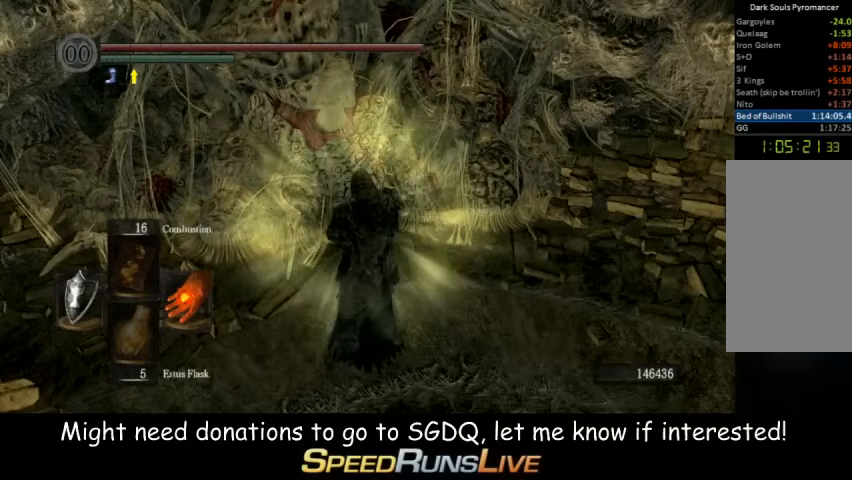
{"buttons": ["A"], "left_stick": "center", "right_stick": "center", "button_events": [[133, "A", "down"], [200, "A", "up"], [300, "A", "down"], [367, "A", "up"], [500, "A", "down"]]}
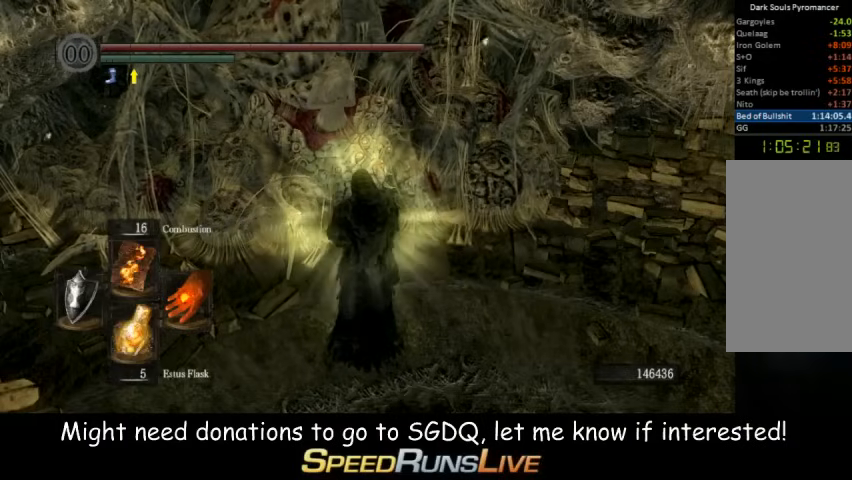
{"buttons": [], "left_stick": "center", "right_stick": "center", "button_events": [[67, "A", "up"], [133, "A", "down"], [367, "A", "up"]]}
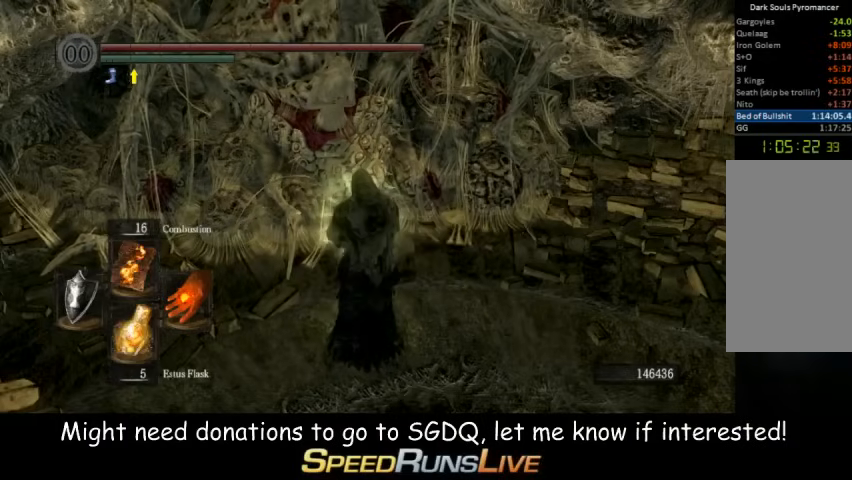
{"buttons": [], "left_stick": "right", "right_stick": "right", "button_events": [[67, "A", "down"], [133, "A", "up"]]}
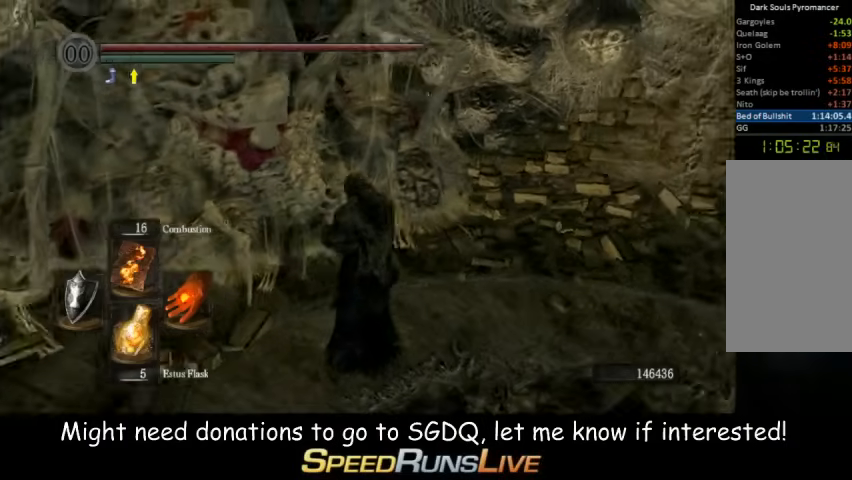
{"buttons": [], "left_stick": "up-right", "right_stick": "center", "button_events": []}
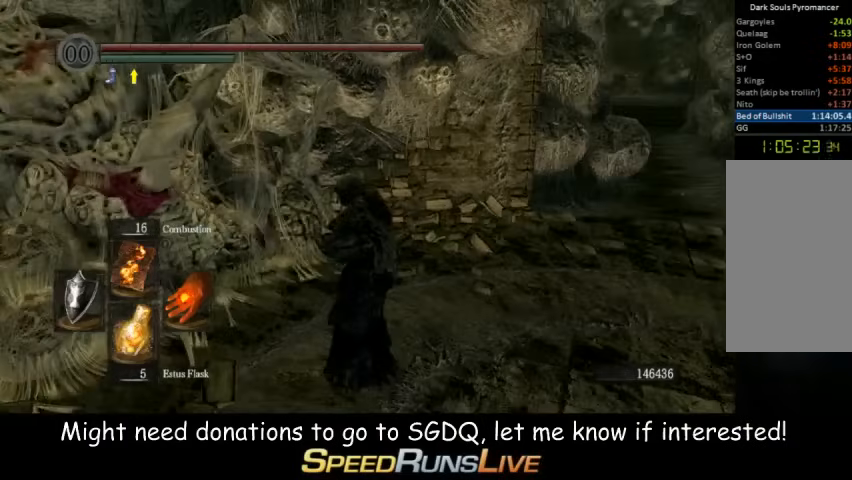
{"buttons": [], "left_stick": "up", "right_stick": "center", "button_events": []}
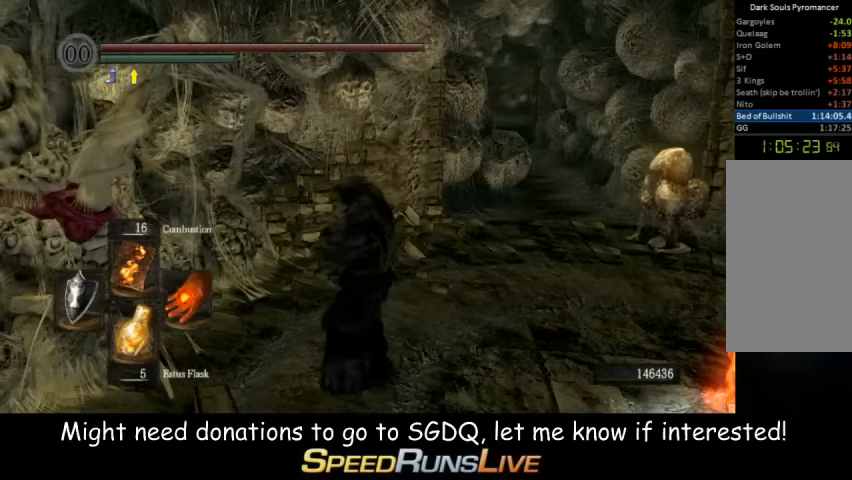
{"buttons": ["A"], "left_stick": "up-right", "right_stick": "center", "button_events": [[300, "A", "down"], [433, "A", "up"], [500, "A", "down"]]}
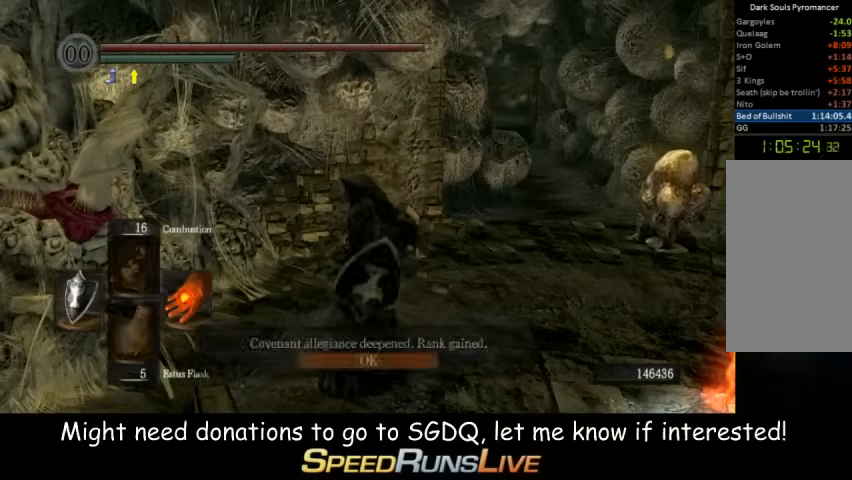
{"buttons": [], "left_stick": "up-right", "right_stick": "center", "button_events": [[67, "A", "up"]]}
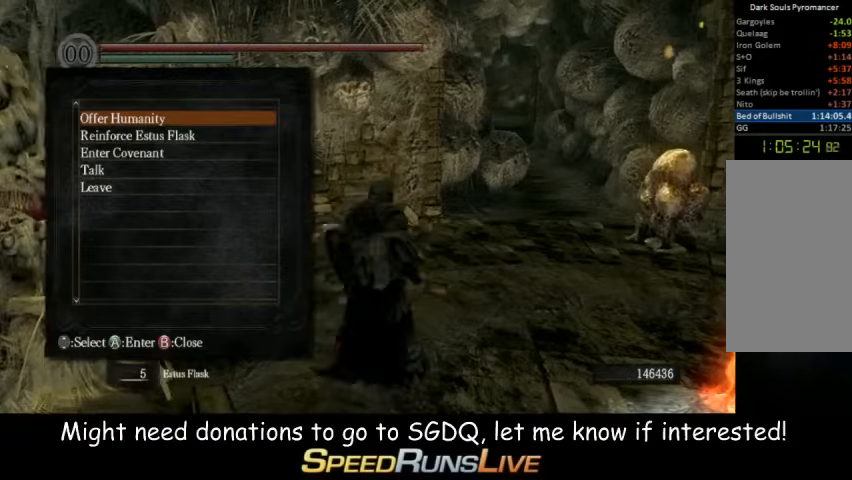
{"buttons": [], "left_stick": "up-right", "right_stick": "center", "button_events": [[67, "B", "down"], [133, "B", "up"]]}
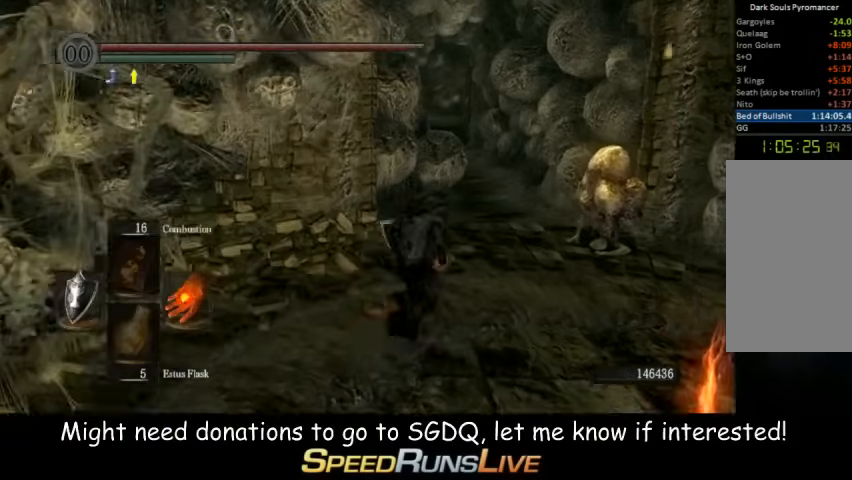
{"buttons": ["B"], "left_stick": "up", "right_stick": "center", "button_events": [[367, "B", "down"]]}
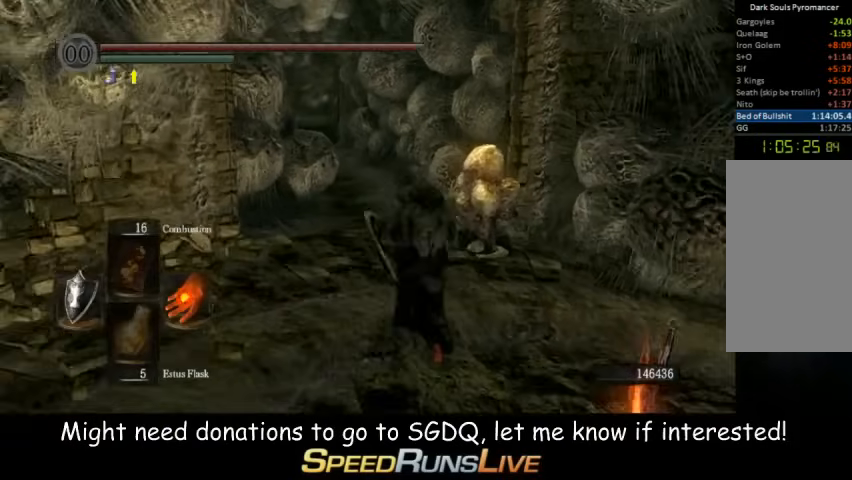
{"buttons": ["B"], "left_stick": "up", "right_stick": "center", "button_events": []}
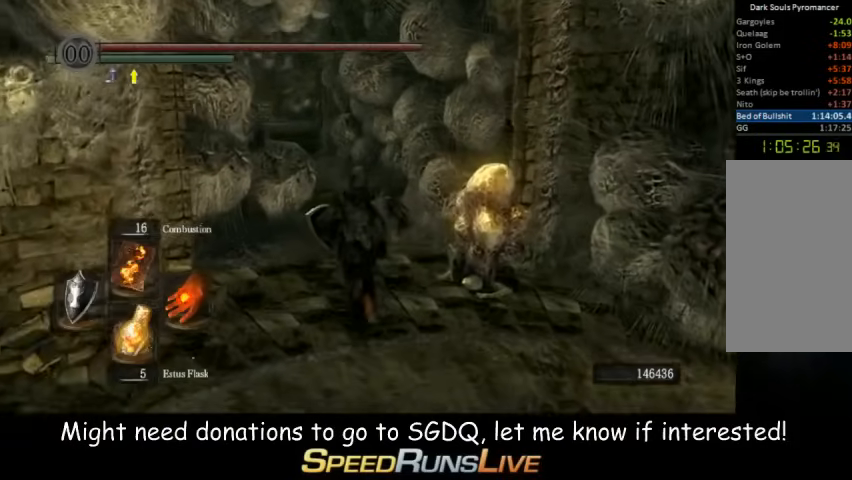
{"buttons": ["B"], "left_stick": "up", "right_stick": "center", "button_events": []}